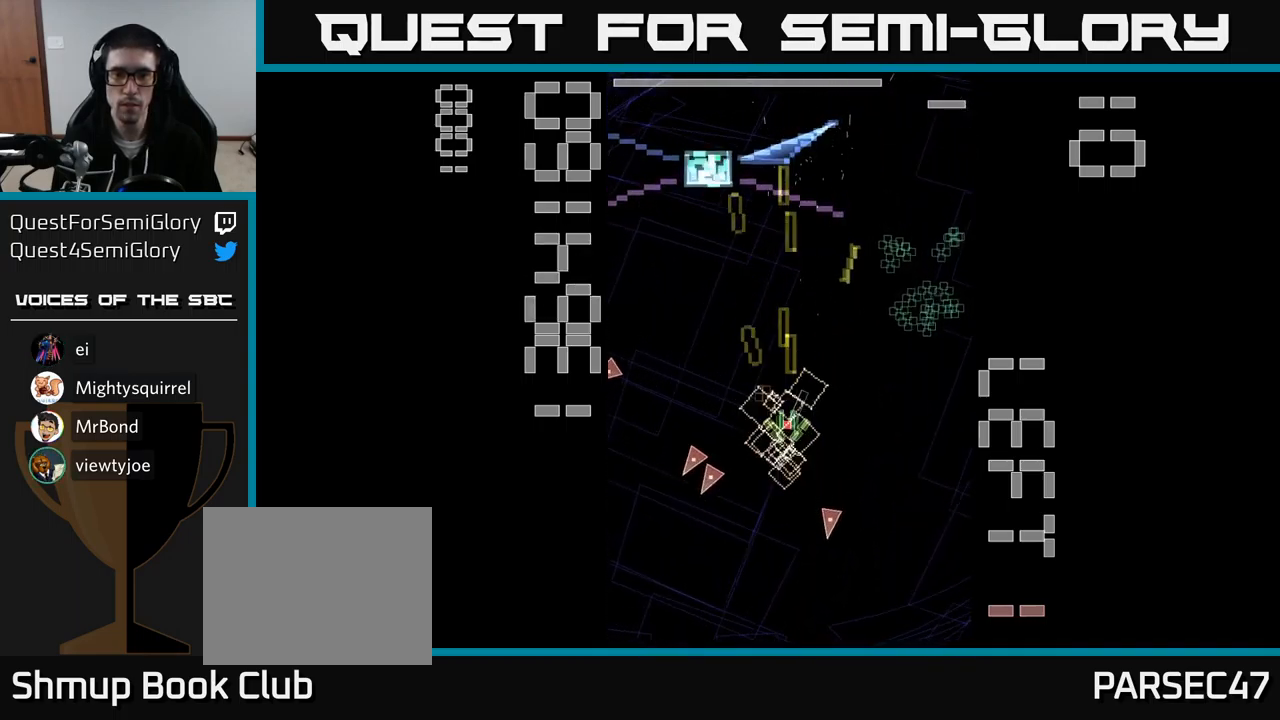
Gameplay with a controller (Xbox layout); each line is a JSON object with the inputs held at the frame after it. "events" lists button and stick changes between this image and that frame as [ms after this image, input, new state], when the widget could be followed in between. Not read: left_stick right_stick.
{"buttons": ["A", "X", "DPAD_UP", "DPAD_RIGHT"], "events": [[50, "DPAD_RIGHT", "down"], [84, "X", "up"], [134, "DPAD_DOWN", "down"], [150, "DPAD_RIGHT", "up"], [250, "DPAD_RIGHT", "down"], [267, "DPAD_DOWN", "up"], [267, "X", "down"], [317, "DPAD_UP", "down"]]}
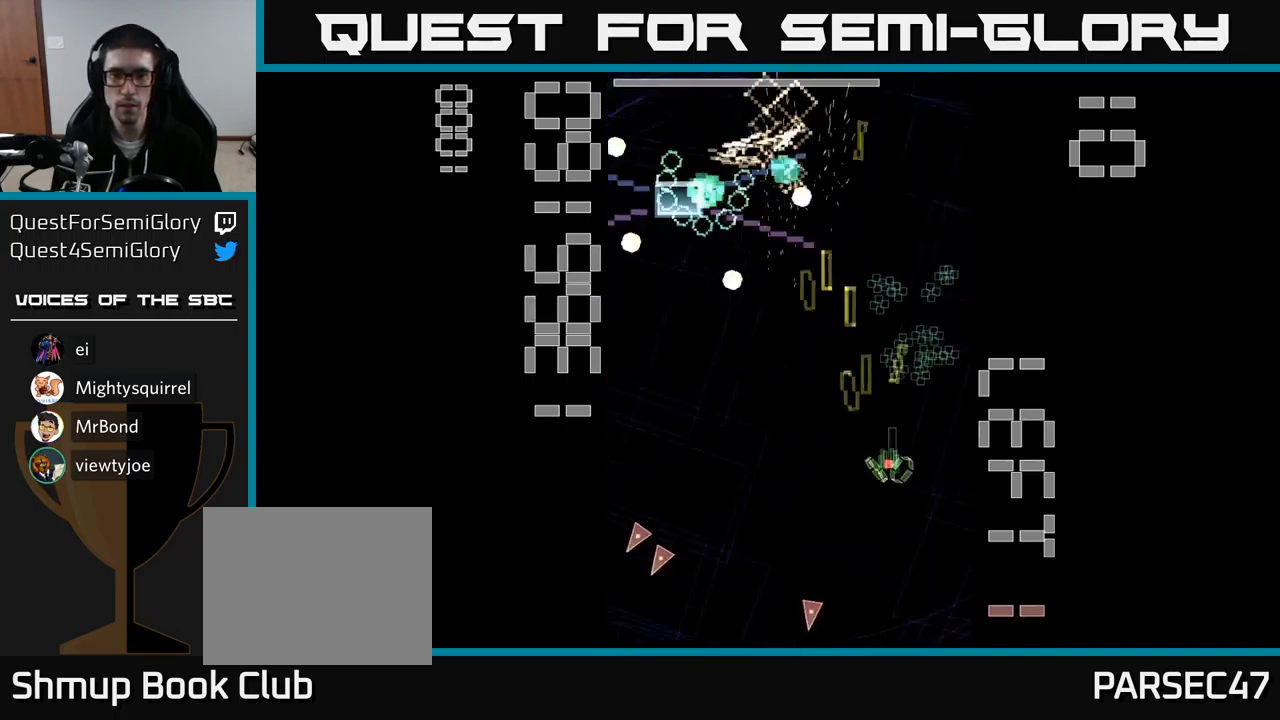
{"buttons": ["A", "X", "DPAD_LEFT"], "events": [[250, "DPAD_RIGHT", "up"], [334, "DPAD_LEFT", "down"], [384, "DPAD_UP", "up"]]}
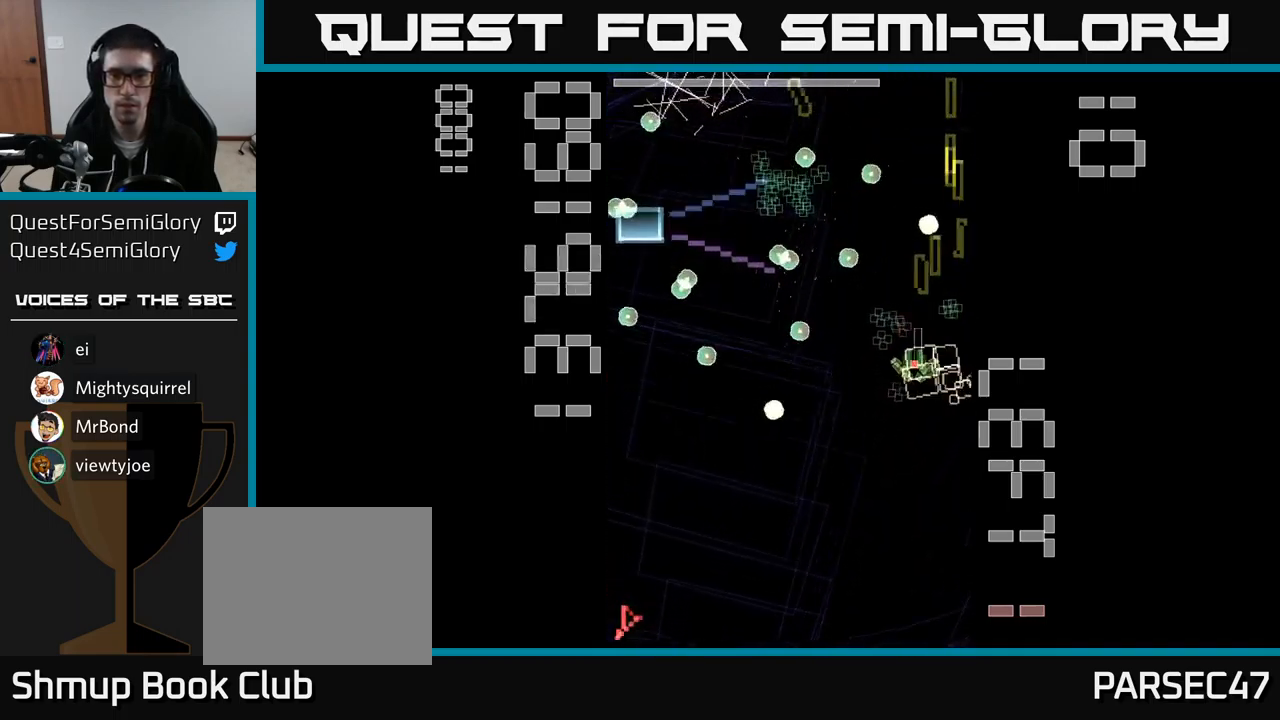
{"buttons": ["A", "X", "DPAD_LEFT"], "events": [[84, "DPAD_LEFT", "up"], [117, "DPAD_RIGHT", "down"], [217, "DPAD_RIGHT", "up"], [250, "DPAD_DOWN", "down"], [300, "DPAD_LEFT", "down"], [350, "DPAD_DOWN", "up"]]}
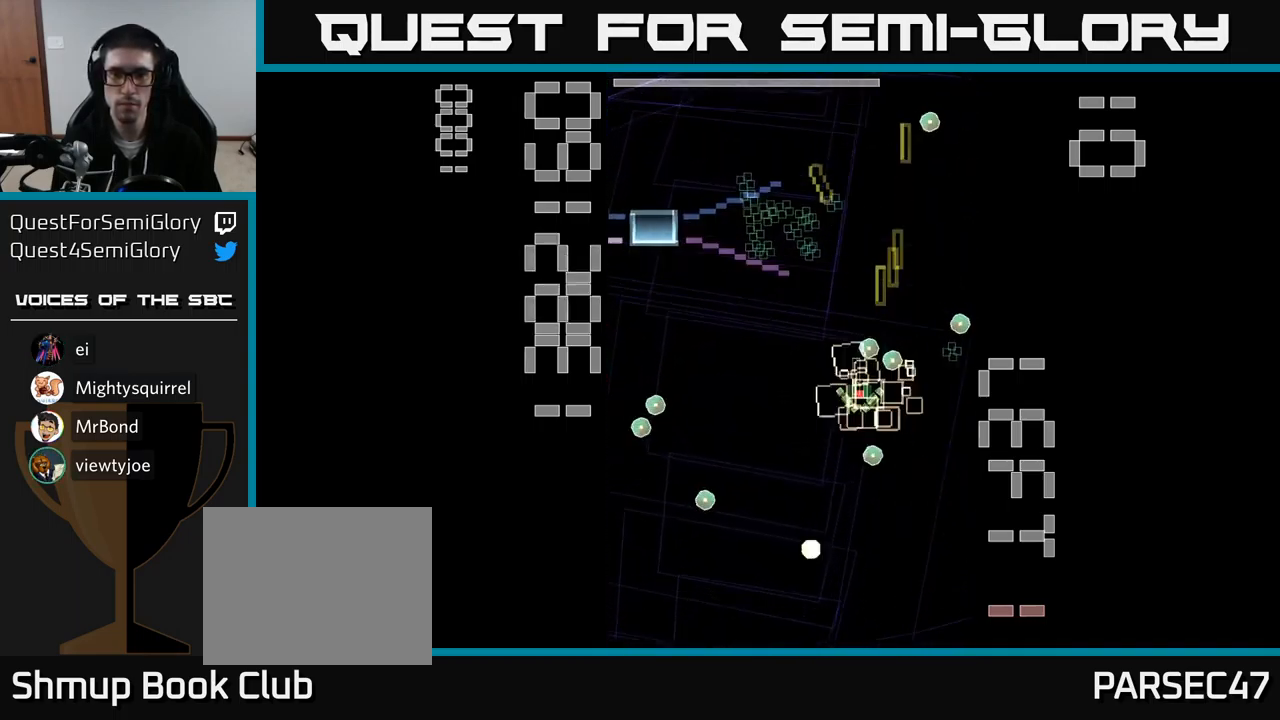
{"buttons": ["A", "X", "DPAD_LEFT"], "events": []}
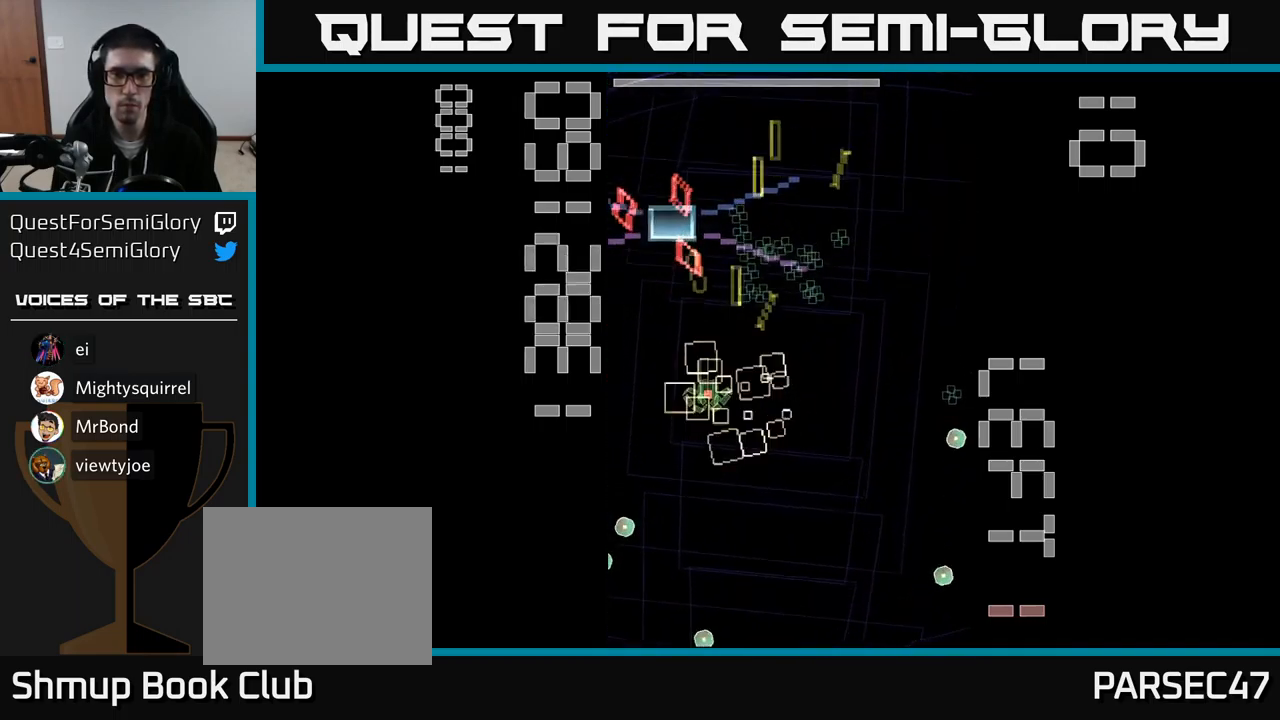
{"buttons": ["A", "X", "DPAD_RIGHT"], "events": [[67, "X", "up"], [100, "DPAD_LEFT", "up"], [117, "A", "up"], [117, "DPAD_DOWN", "down"], [134, "DPAD_RIGHT", "down"], [150, "A", "down"], [184, "X", "down"], [317, "DPAD_DOWN", "up"]]}
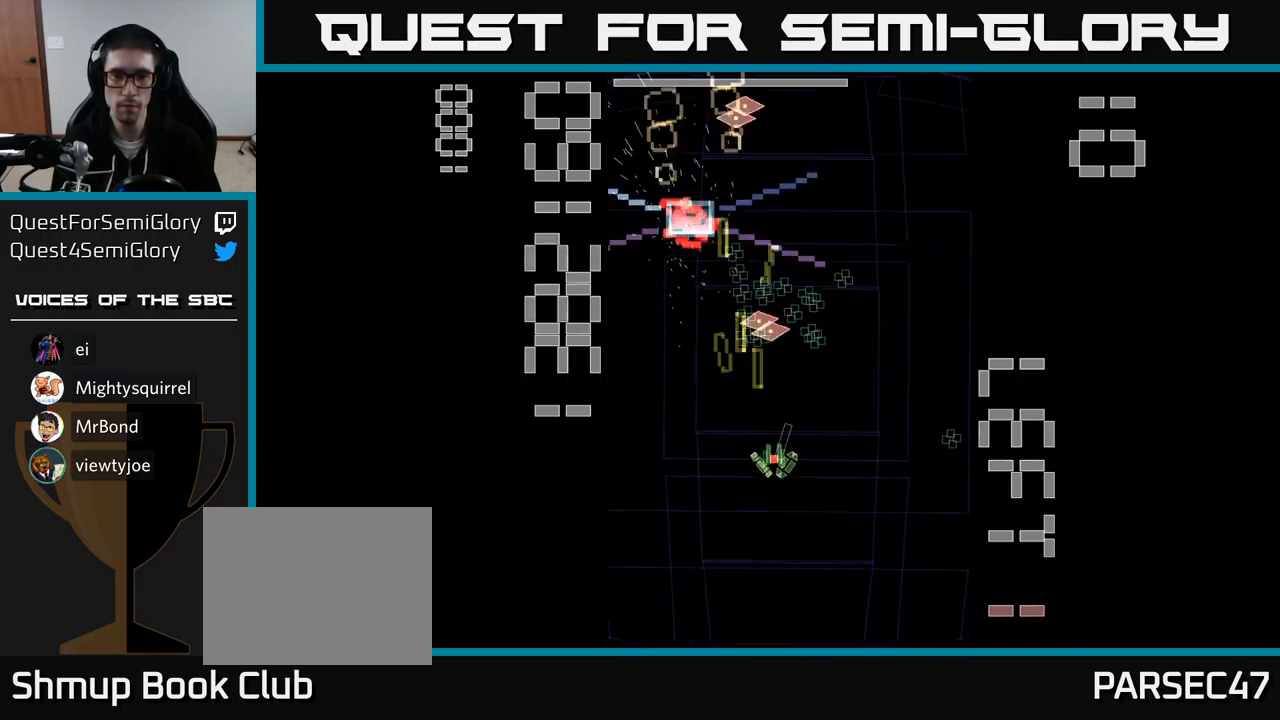
{"buttons": ["A", "DPAD_LEFT"], "events": [[17, "X", "up"], [50, "A", "up"], [134, "A", "down"], [334, "DPAD_DOWN", "down"], [350, "DPAD_RIGHT", "up"], [384, "DPAD_LEFT", "down"], [400, "DPAD_DOWN", "up"]]}
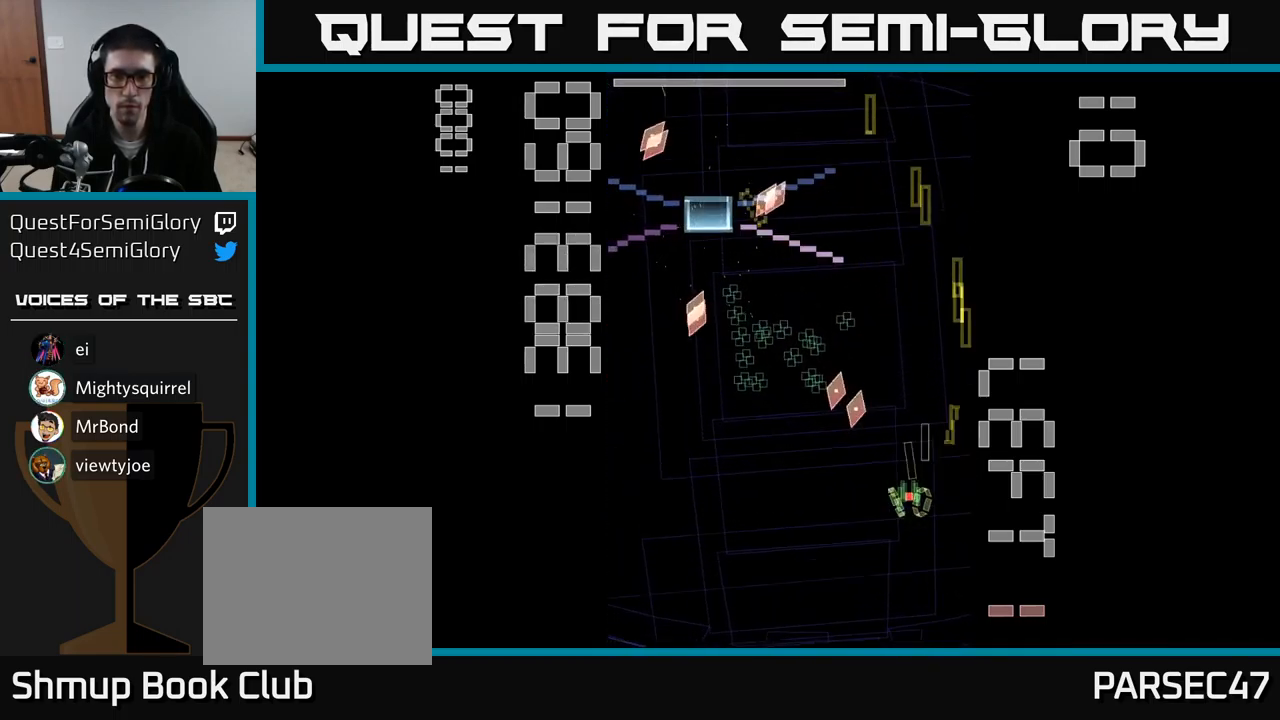
{"buttons": ["A", "X", "DPAD_LEFT"], "events": [[117, "DPAD_UP", "down"], [234, "X", "down"], [251, "DPAD_LEFT", "up"], [284, "DPAD_RIGHT", "down"], [401, "DPAD_RIGHT", "up"], [451, "DPAD_LEFT", "down"], [484, "DPAD_UP", "up"]]}
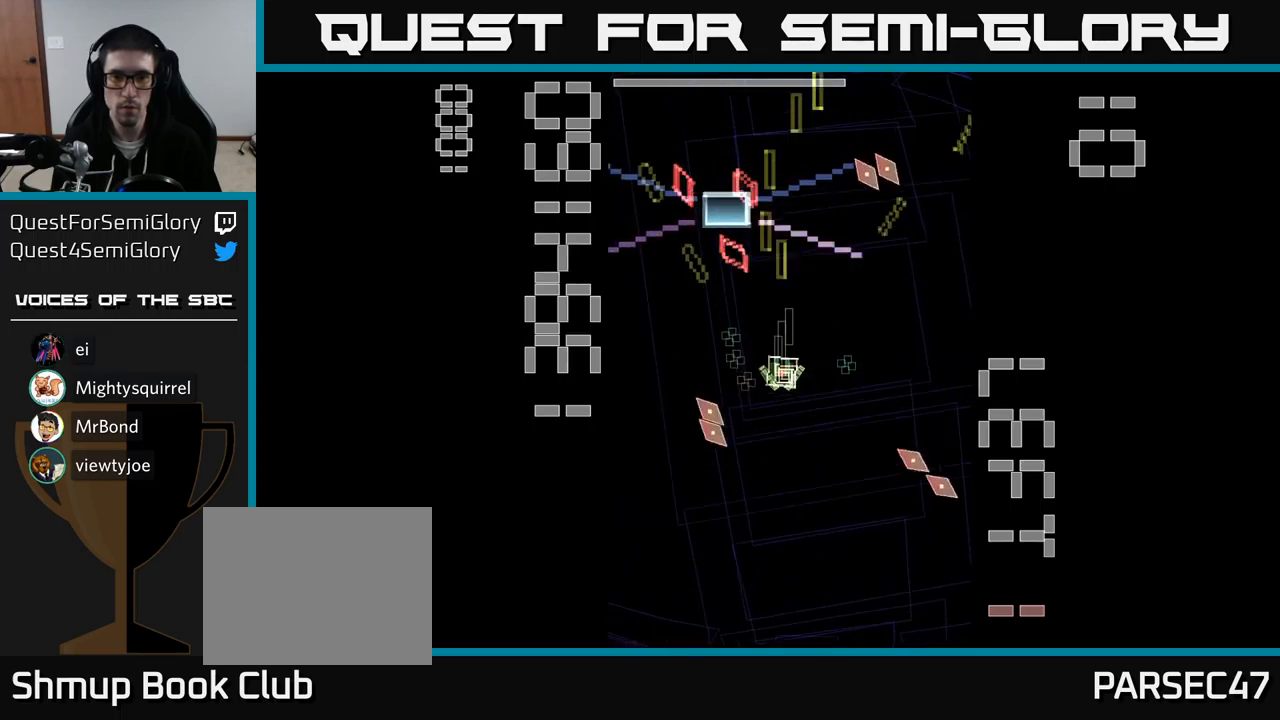
{"buttons": ["A", "X", "DPAD_DOWN", "DPAD_LEFT"], "events": [[100, "DPAD_LEFT", "up"], [150, "DPAD_RIGHT", "down"], [200, "DPAD_DOWN", "down"], [417, "DPAD_RIGHT", "up"], [483, "DPAD_LEFT", "down"]]}
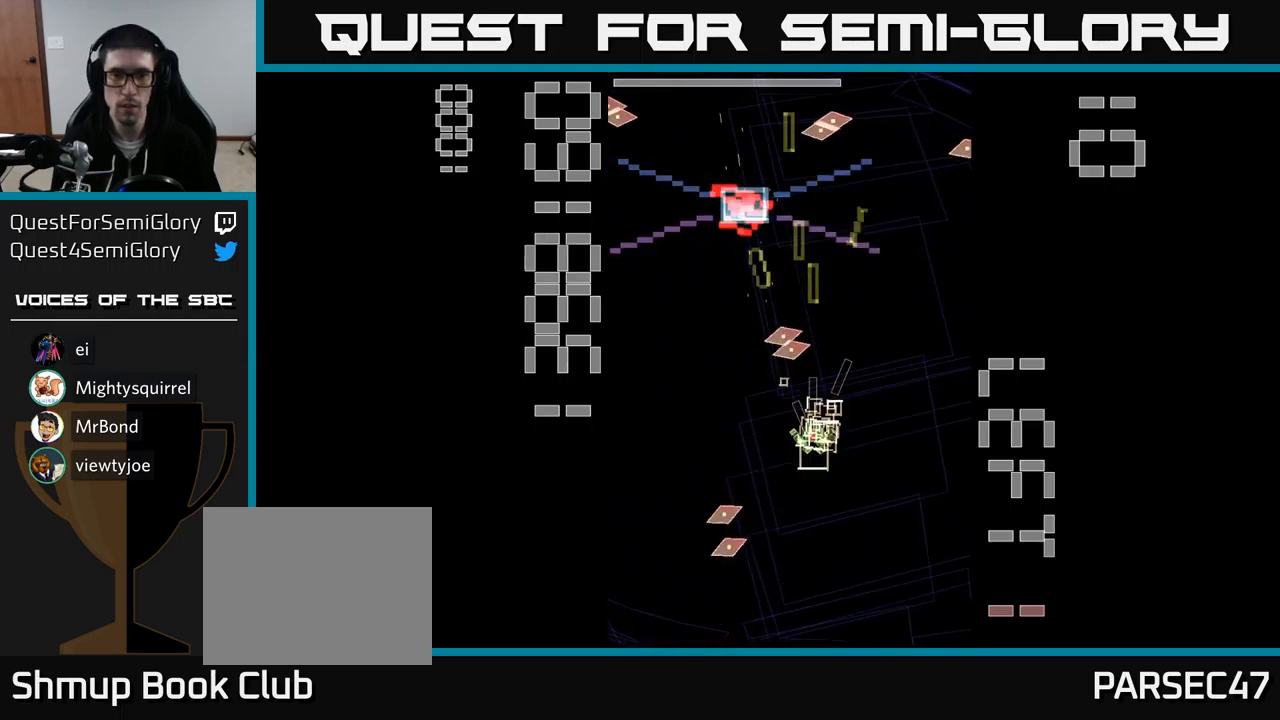
{"buttons": ["A", "DPAD_DOWN"], "events": [[33, "DPAD_DOWN", "up"], [133, "DPAD_UP", "down"], [183, "DPAD_LEFT", "up"], [367, "DPAD_RIGHT", "down"], [417, "DPAD_UP", "up"], [450, "X", "up"], [467, "DPAD_DOWN", "down"], [467, "DPAD_RIGHT", "up"]]}
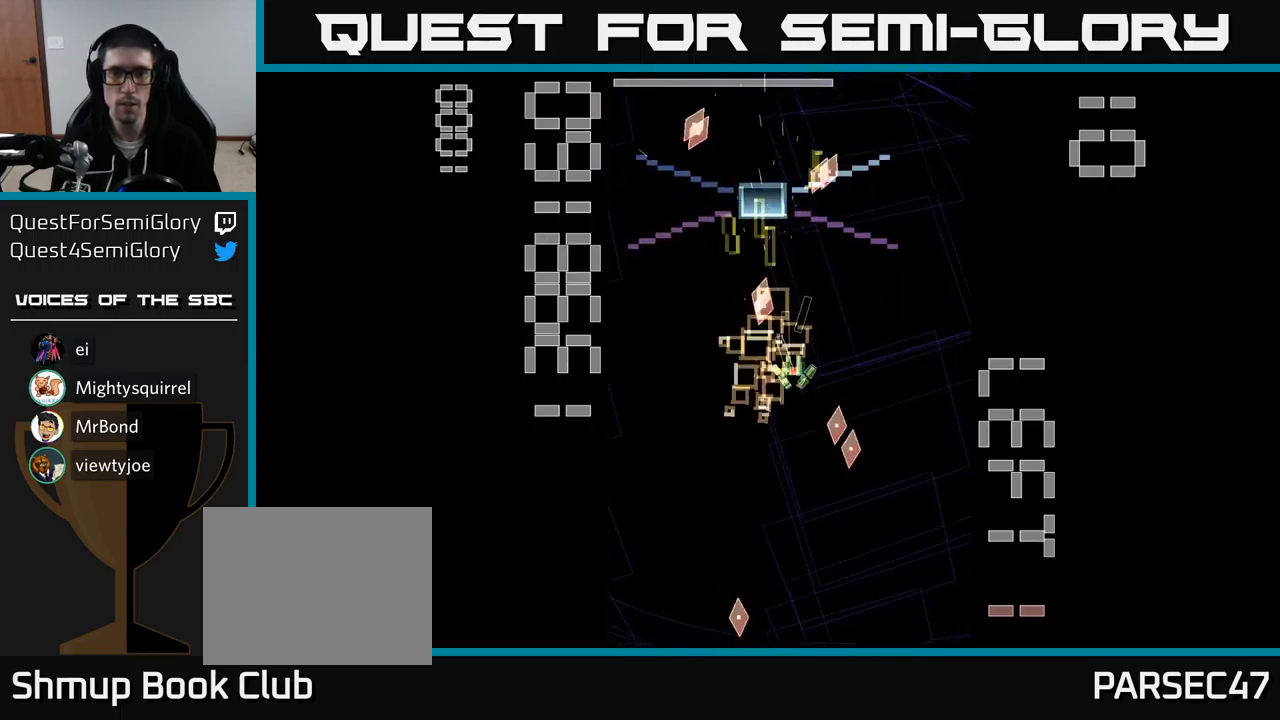
{"buttons": ["A", "X", "DPAD_UP"], "events": [[33, "X", "down"], [133, "DPAD_RIGHT", "down"], [150, "DPAD_DOWN", "up"], [267, "DPAD_UP", "down"], [300, "DPAD_RIGHT", "up"]]}
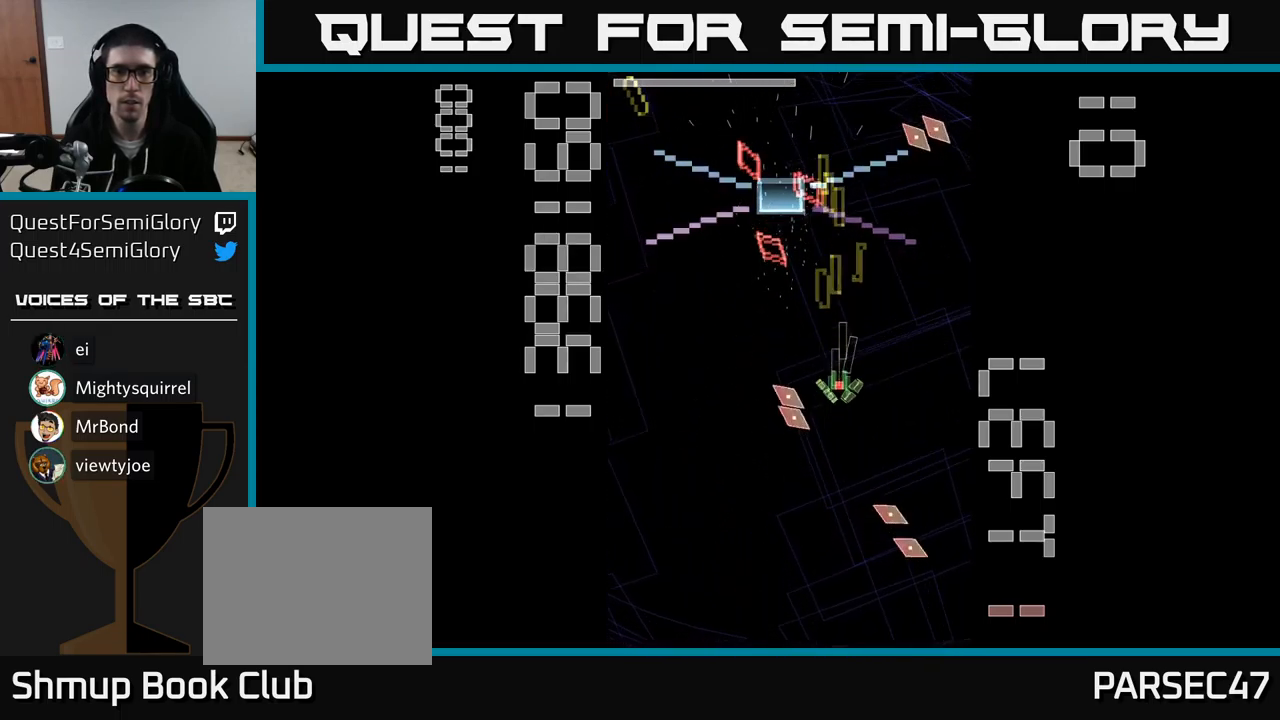
{"buttons": ["A", "X", "DPAD_UP"], "events": [[50, "DPAD_UP", "up"], [283, "DPAD_DOWN", "down"], [317, "DPAD_RIGHT", "down"], [350, "DPAD_DOWN", "up"], [433, "DPAD_RIGHT", "up"], [450, "DPAD_UP", "down"]]}
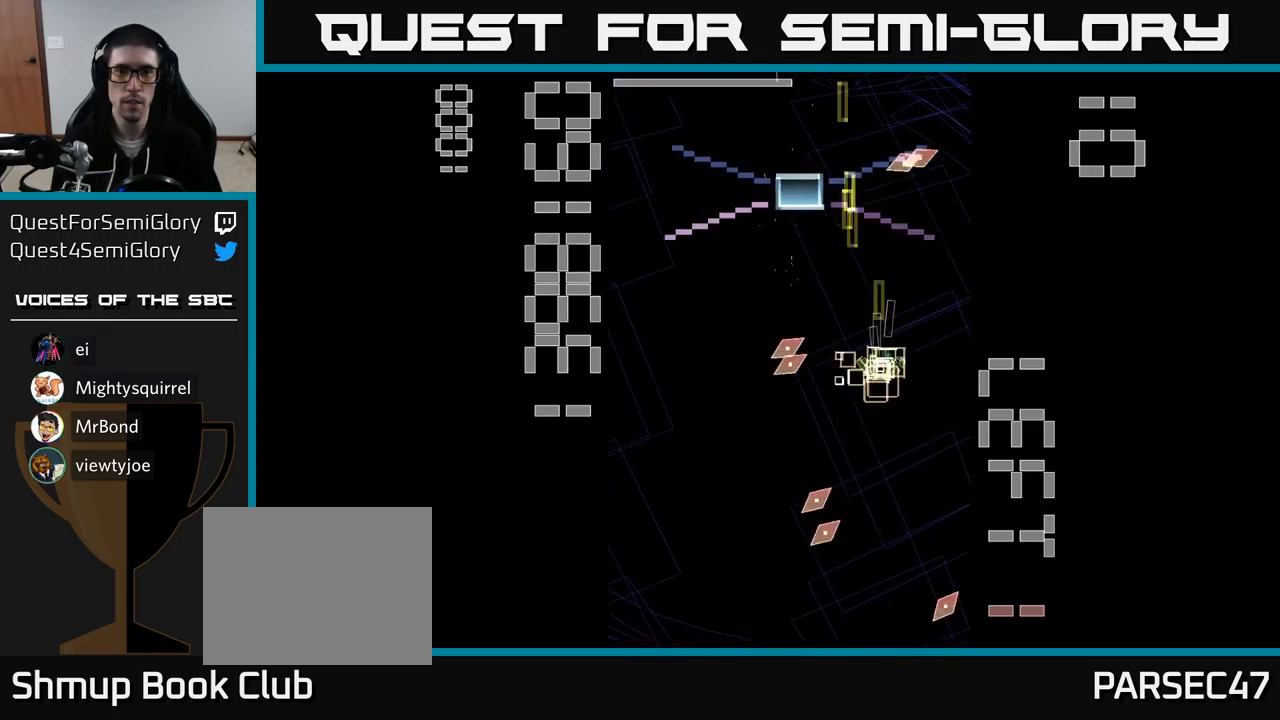
{"buttons": ["A", "X"], "events": [[17, "DPAD_LEFT", "down"], [183, "DPAD_UP", "up"], [217, "DPAD_LEFT", "up"], [250, "DPAD_DOWN", "down"], [317, "X", "up"], [367, "DPAD_DOWN", "up"], [417, "X", "down"]]}
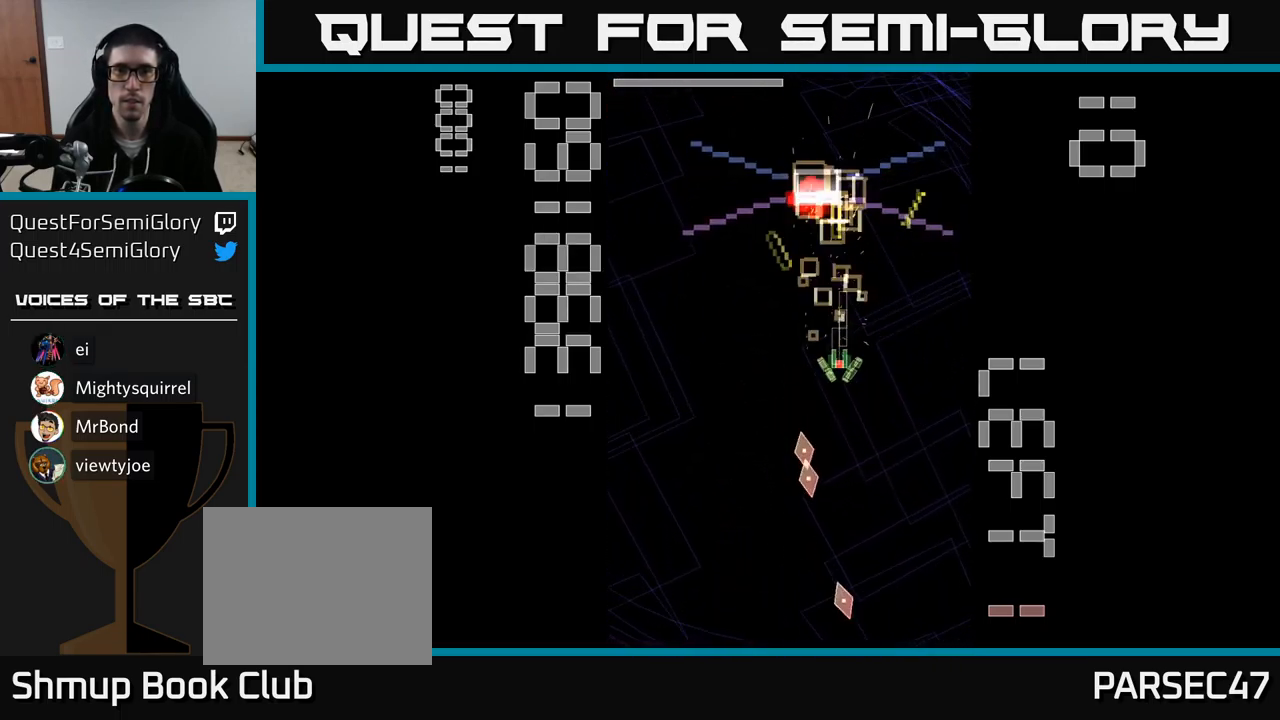
{"buttons": ["A", "X", "DPAD_DOWN"], "events": [[300, "DPAD_DOWN", "down"]]}
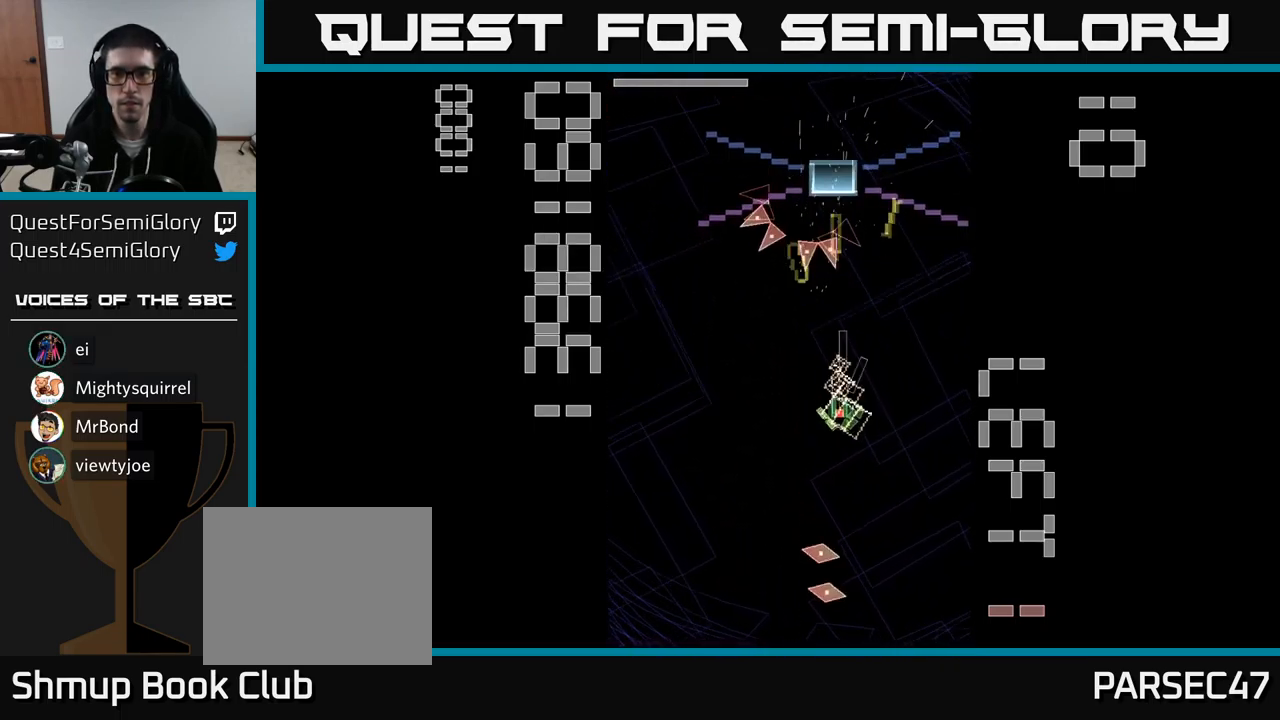
{"buttons": ["A", "X", "DPAD_UP"], "events": [[300, "DPAD_DOWN", "up"], [383, "DPAD_UP", "down"]]}
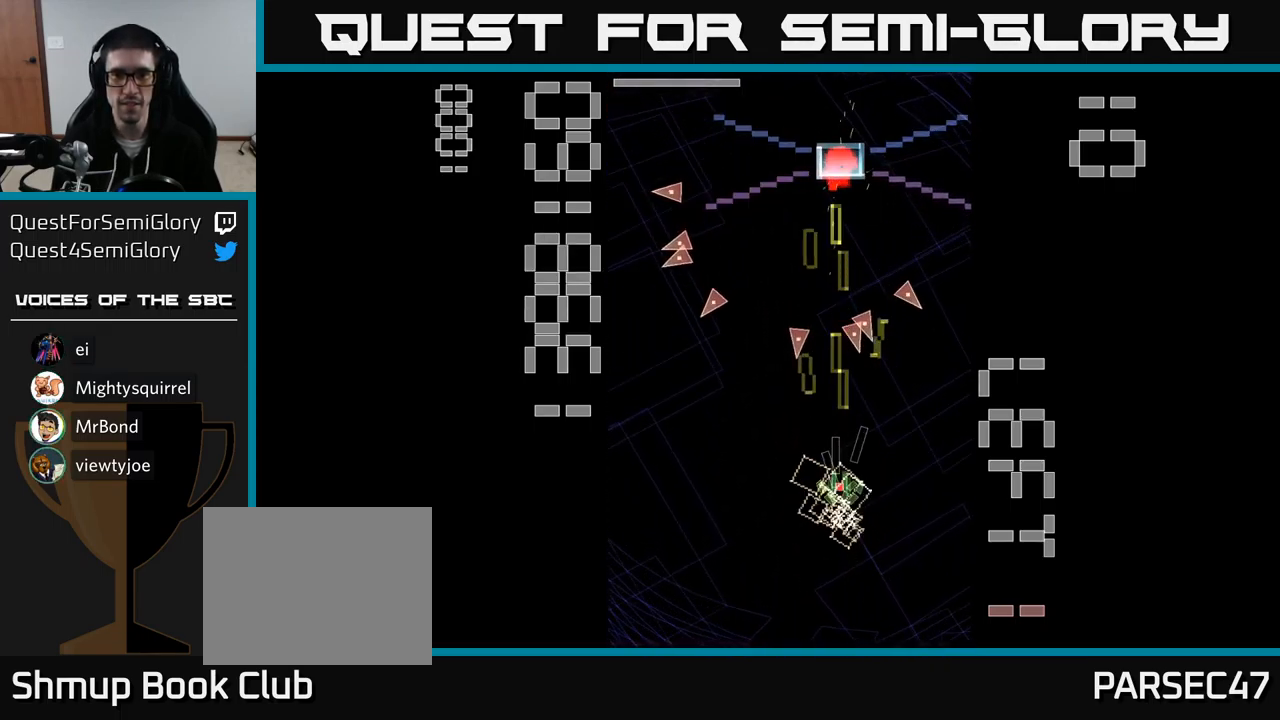
{"buttons": ["A", "X"], "events": [[300, "X", "up"], [367, "A", "up"], [400, "A", "down"], [417, "X", "down"], [500, "DPAD_UP", "up"]]}
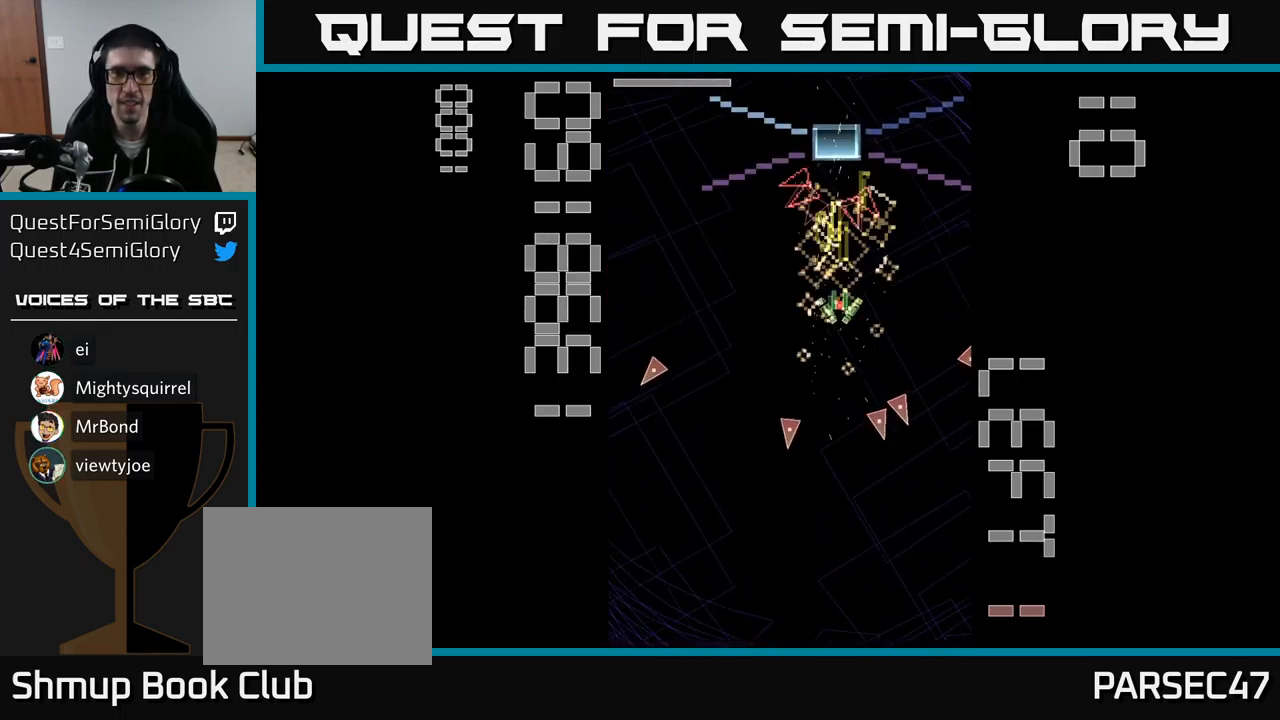
{"buttons": ["A", "X", "DPAD_DOWN", "DPAD_LEFT"], "events": [[83, "DPAD_DOWN", "down"], [333, "DPAD_LEFT", "down"], [350, "DPAD_DOWN", "up"], [483, "DPAD_DOWN", "down"]]}
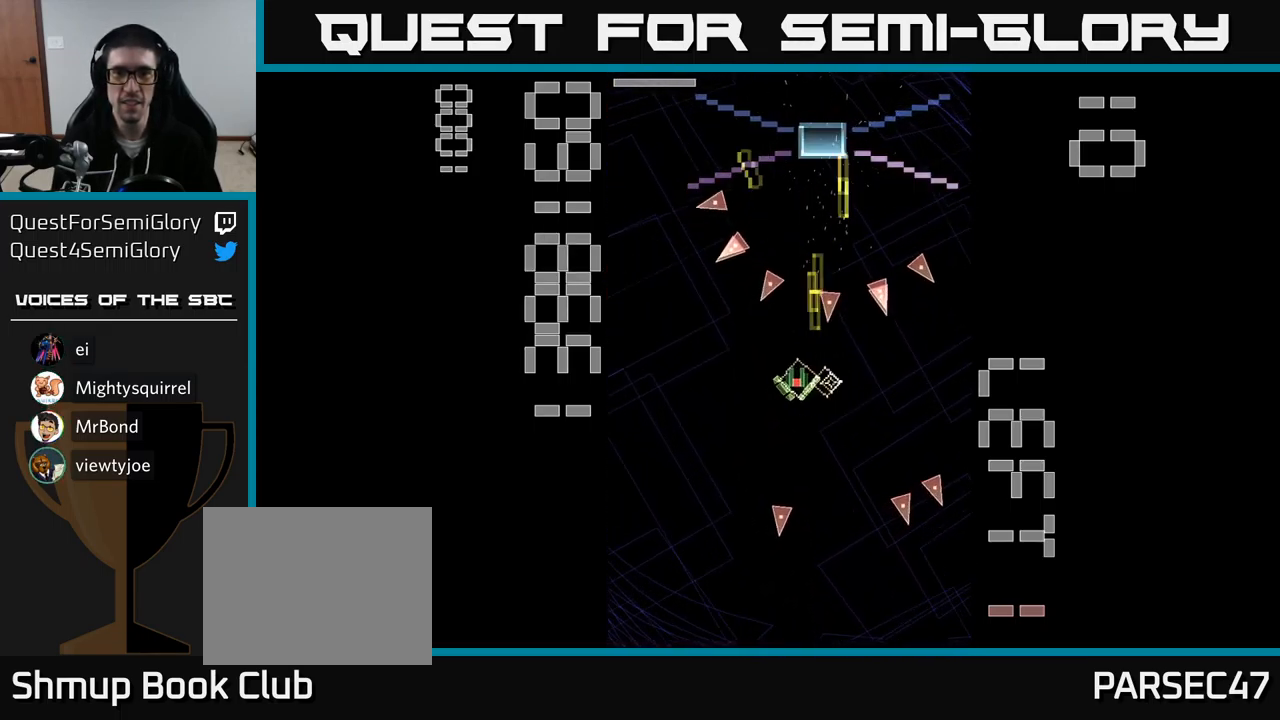
{"buttons": ["A", "X", "DPAD_UP"], "events": [[17, "DPAD_LEFT", "up"], [166, "DPAD_DOWN", "up"], [166, "DPAD_LEFT", "down"], [249, "DPAD_UP", "down"], [283, "DPAD_LEFT", "up"]]}
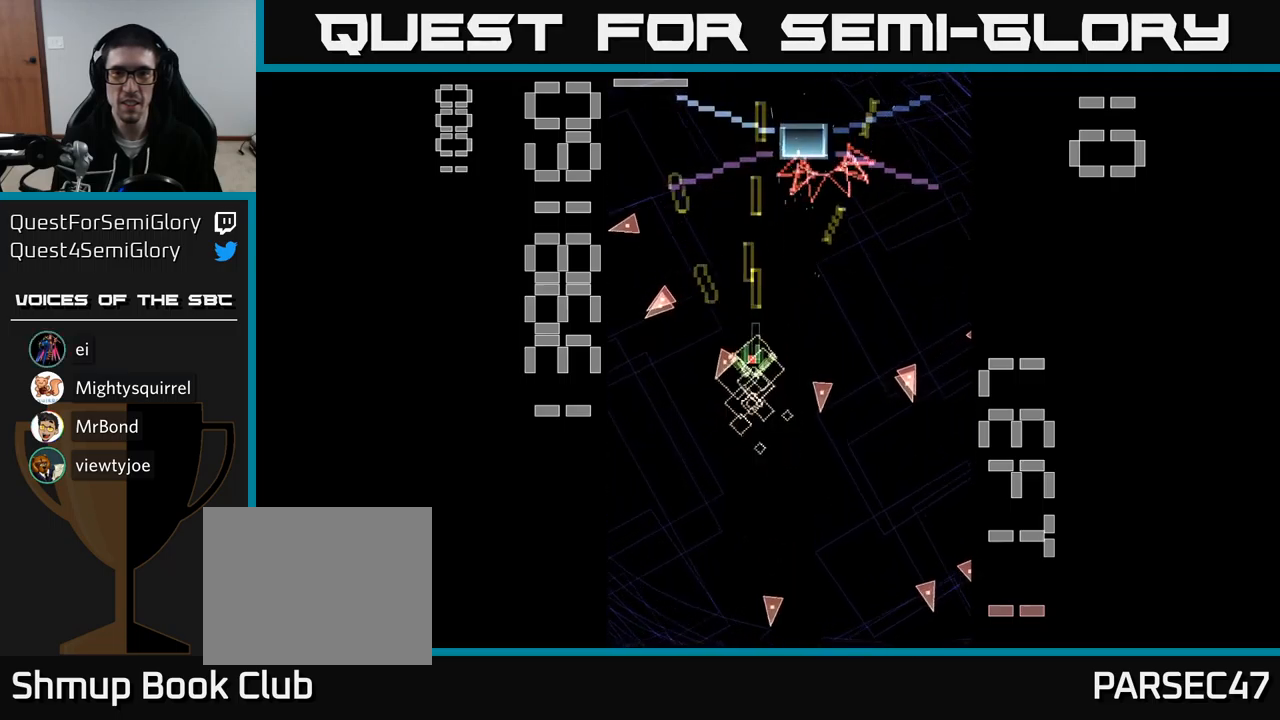
{"buttons": ["A", "X", "DPAD_DOWN"], "events": [[50, "DPAD_RIGHT", "down"], [117, "DPAD_RIGHT", "up"], [233, "DPAD_UP", "up"], [267, "DPAD_DOWN", "down"], [317, "X", "up"], [400, "X", "down"]]}
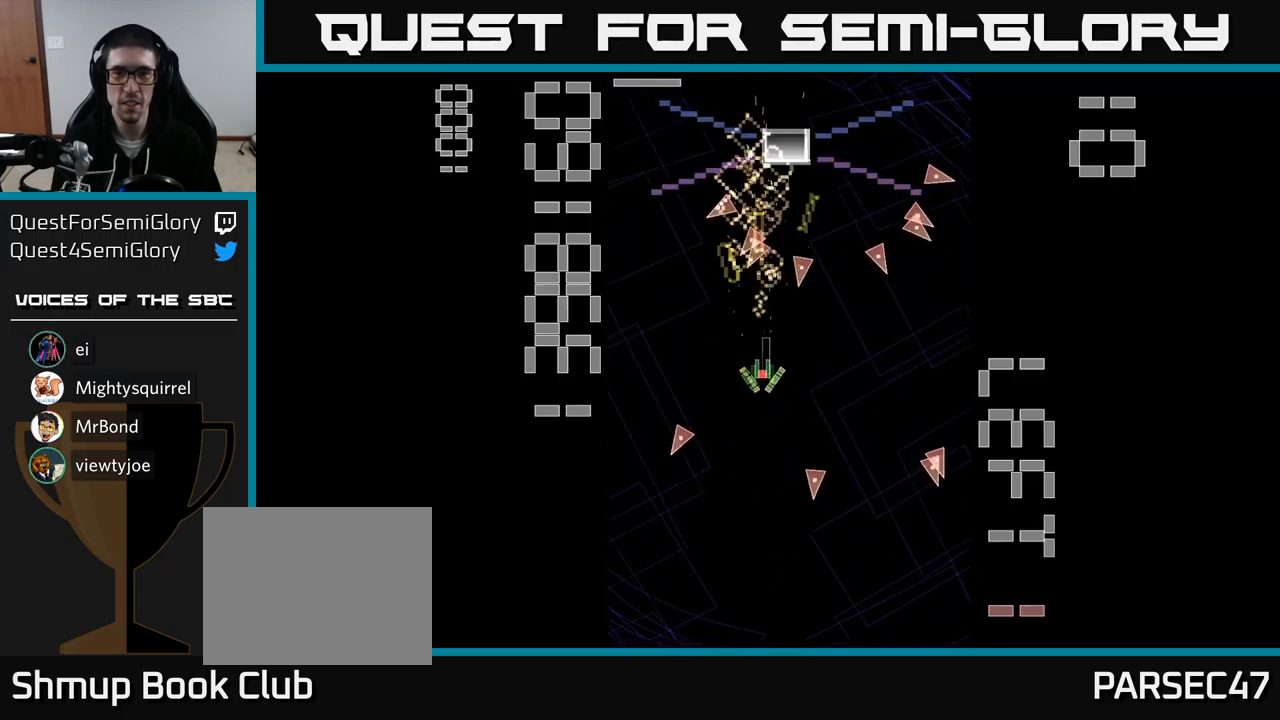
{"buttons": ["A", "X", "DPAD_UP"], "events": [[233, "DPAD_DOWN", "up"], [283, "DPAD_UP", "down"]]}
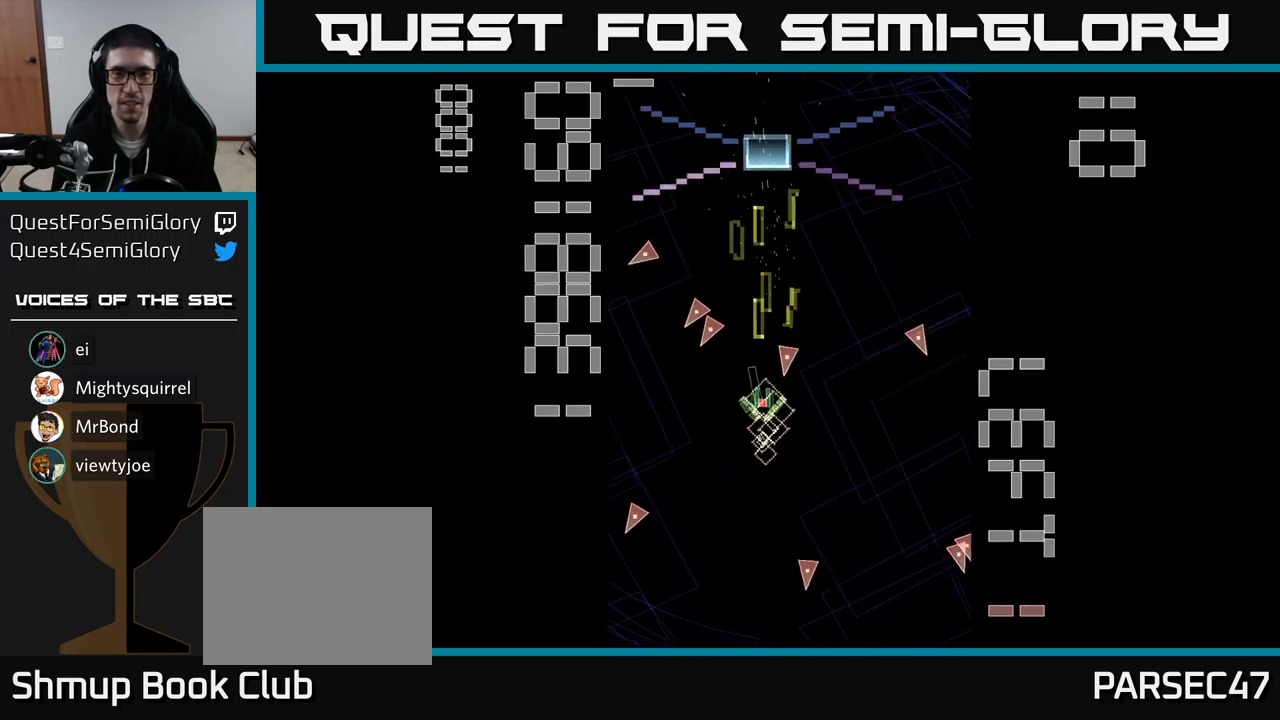
{"buttons": ["A", "X", "DPAD_UP"], "events": []}
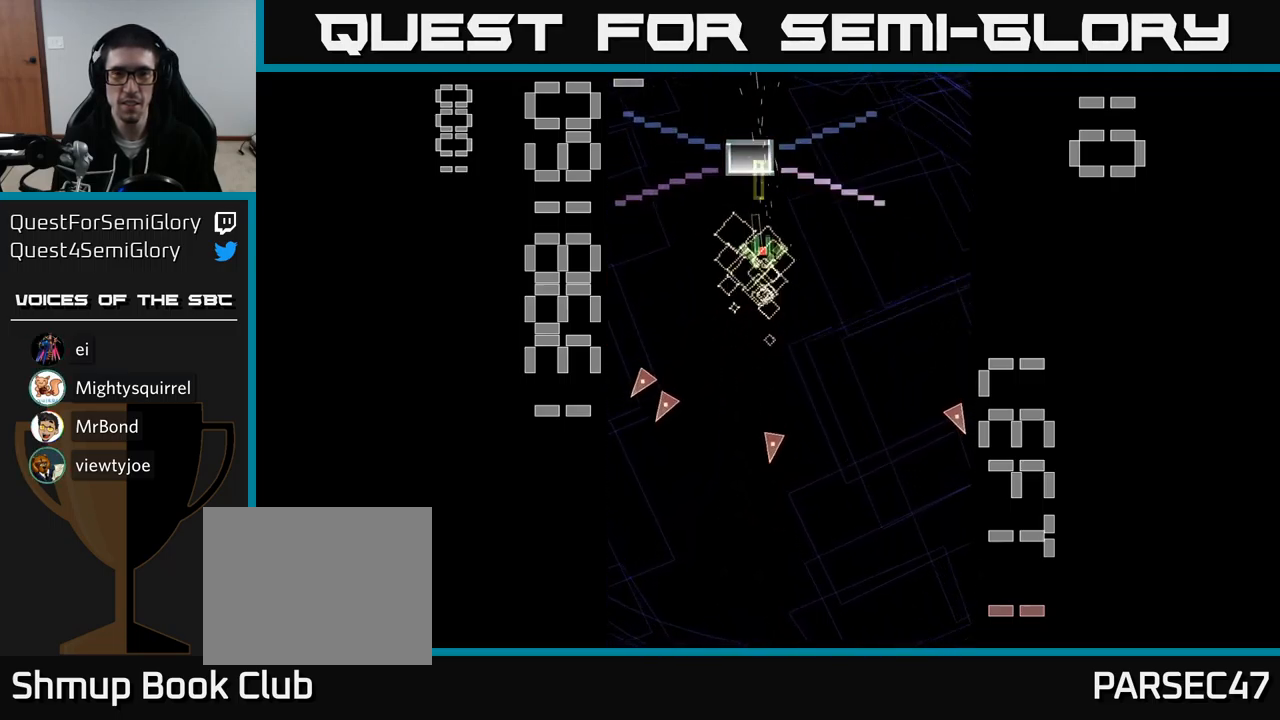
{"buttons": ["A", "DPAD_UP"], "events": [[17, "DPAD_LEFT", "down"], [50, "X", "up"], [100, "A", "up"], [100, "DPAD_LEFT", "up"], [100, "DPAD_UP", "up"], [117, "A", "down"], [433, "DPAD_UP", "down"]]}
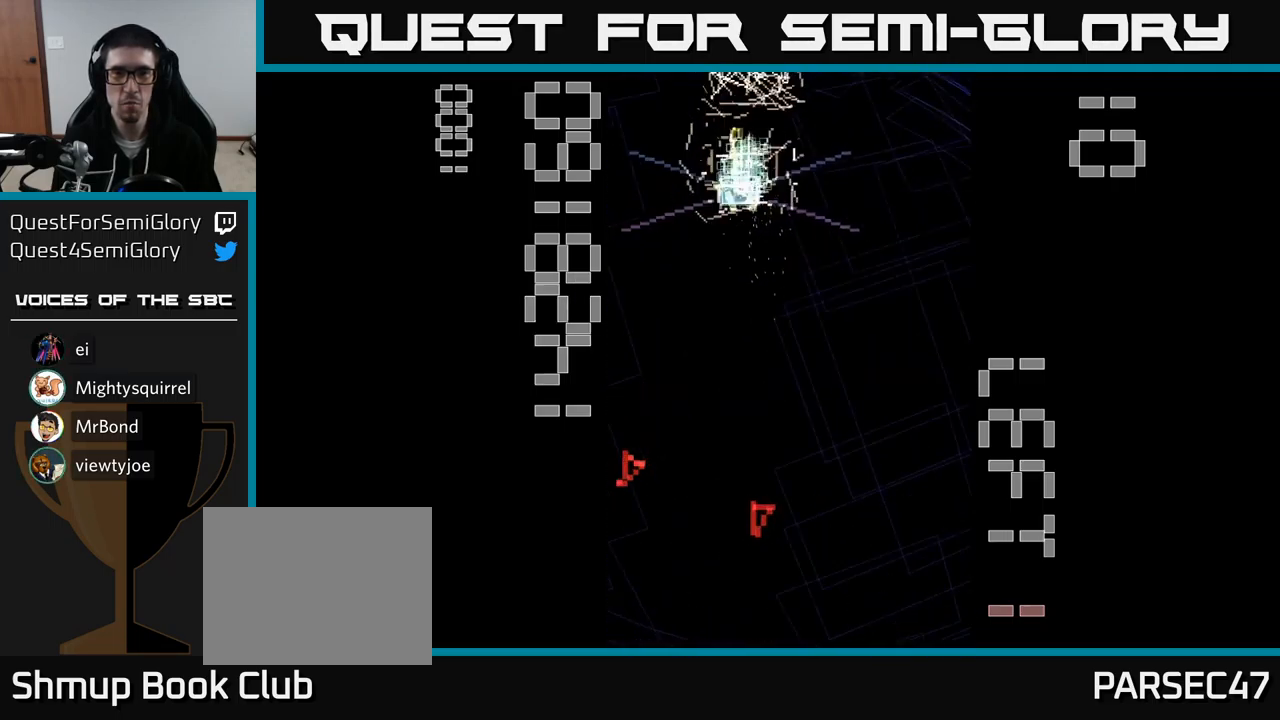
{"buttons": ["A", "DPAD_DOWN"], "events": [[167, "DPAD_UP", "up"], [183, "DPAD_DOWN", "down"]]}
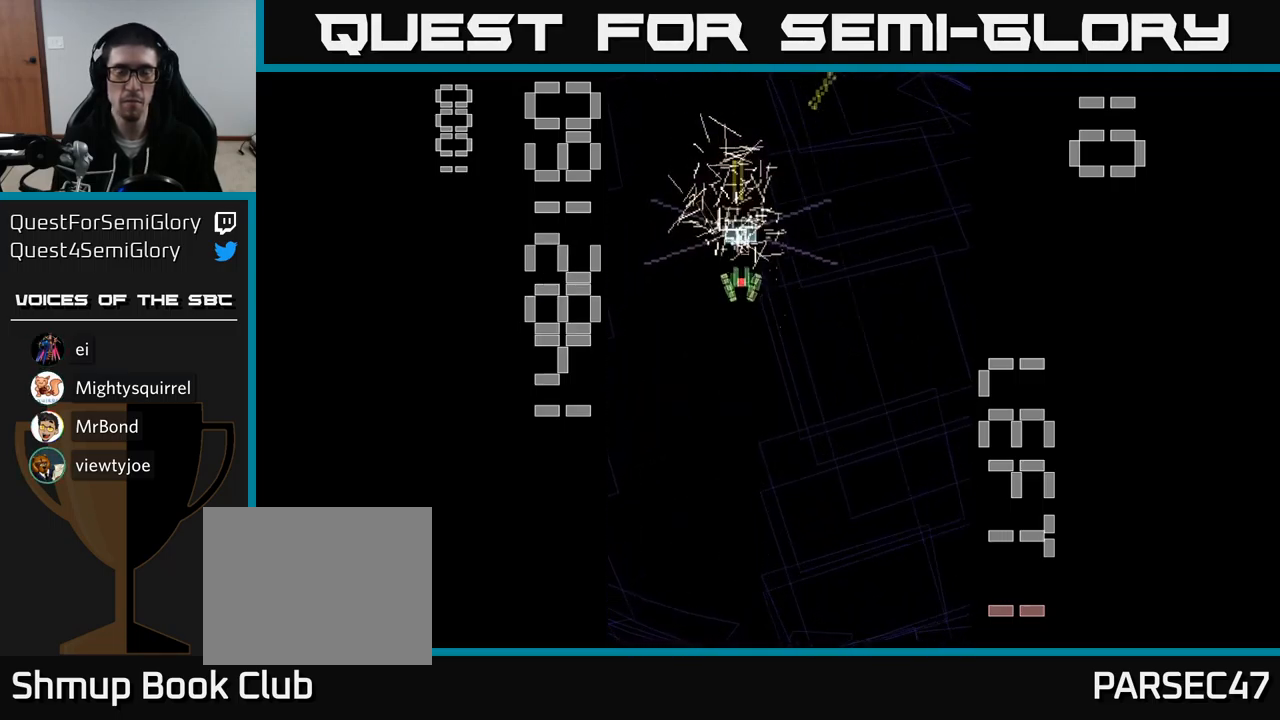
{"buttons": ["A", "DPAD_DOWN"], "events": []}
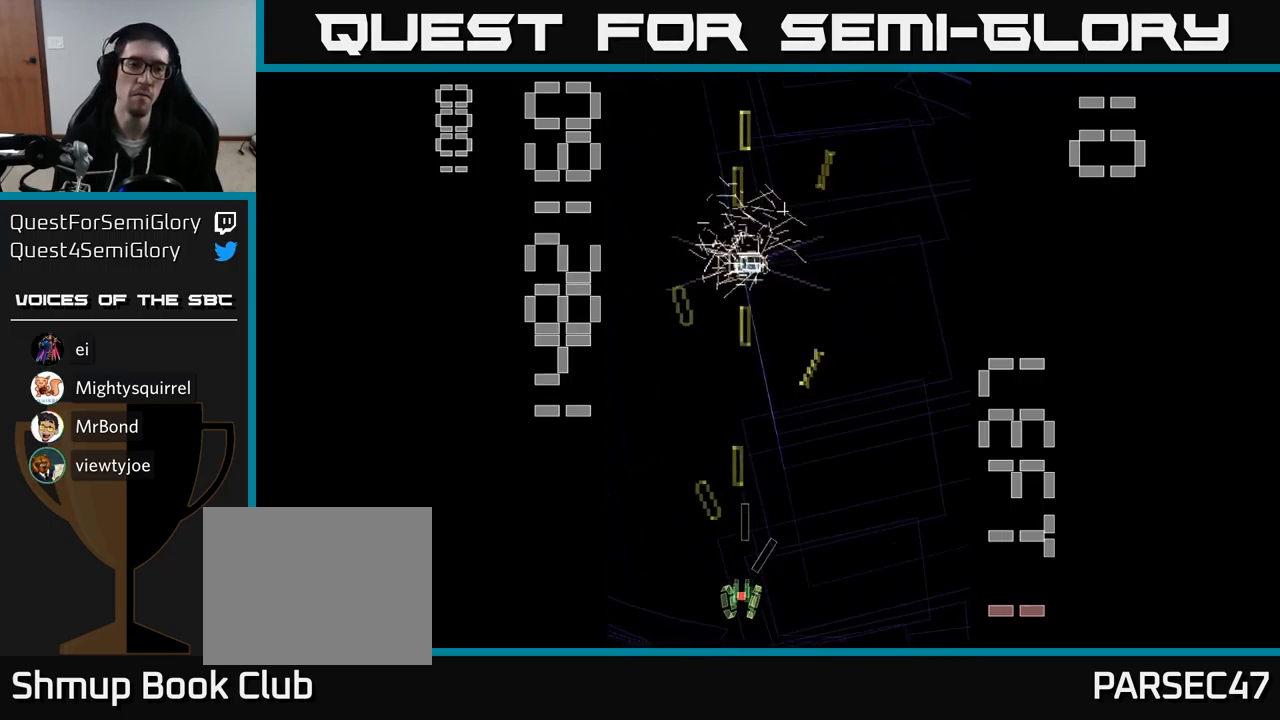
{"buttons": [], "events": [[117, "DPAD_DOWN", "up"], [150, "A", "up"]]}
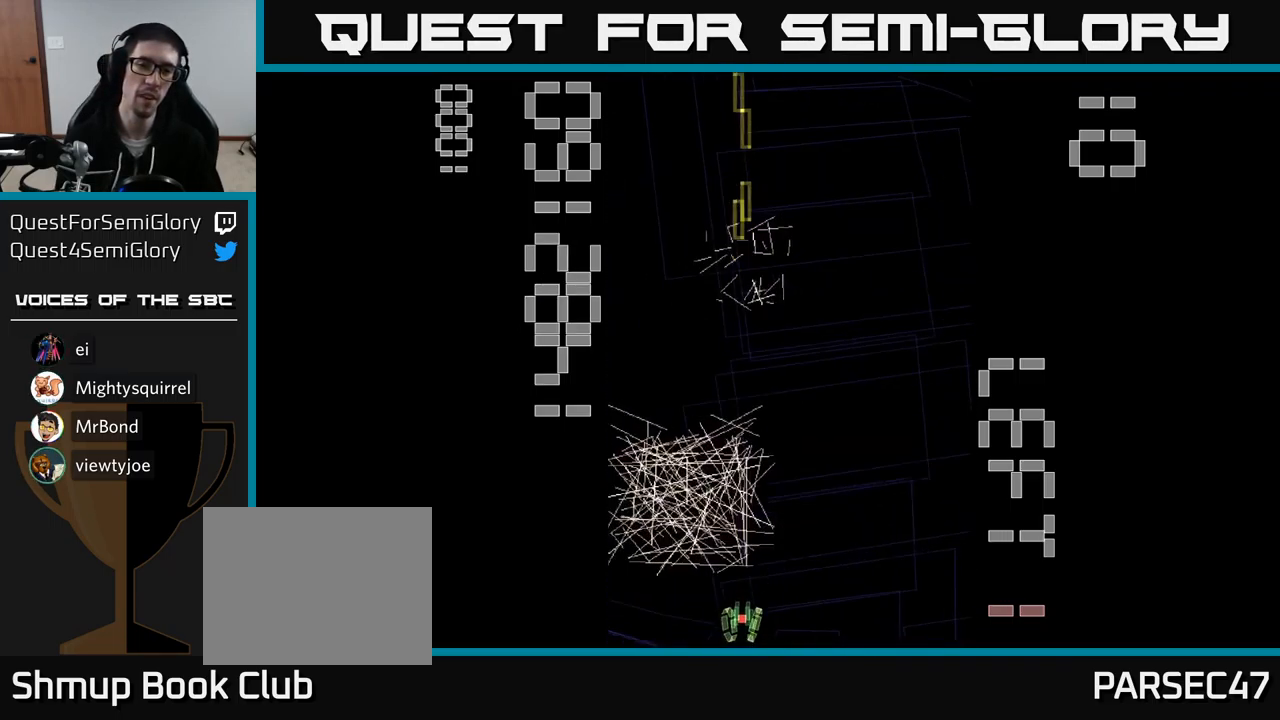
{"buttons": ["DPAD_UP"], "events": [[500, "DPAD_UP", "down"]]}
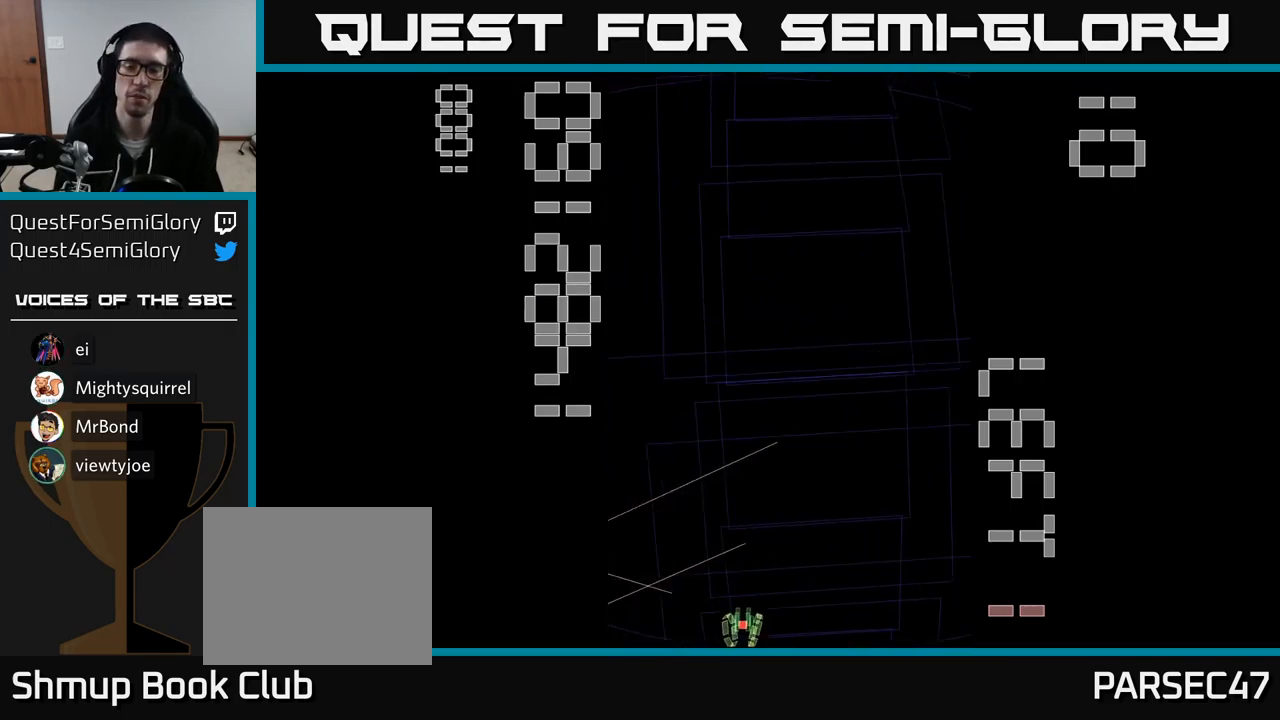
{"buttons": ["A"], "events": [[383, "DPAD_UP", "up"], [400, "A", "down"]]}
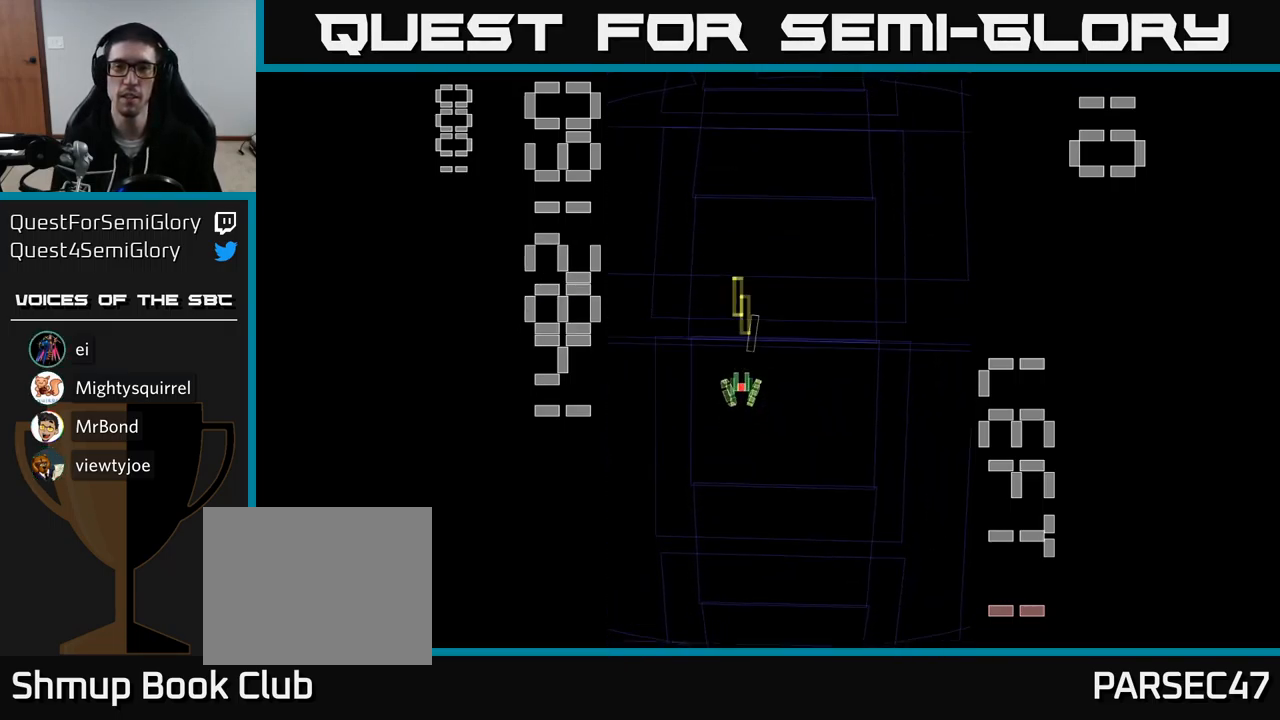
{"buttons": ["A", "DPAD_DOWN", "DPAD_RIGHT"], "events": [[17, "DPAD_DOWN", "down"], [183, "DPAD_RIGHT", "down"]]}
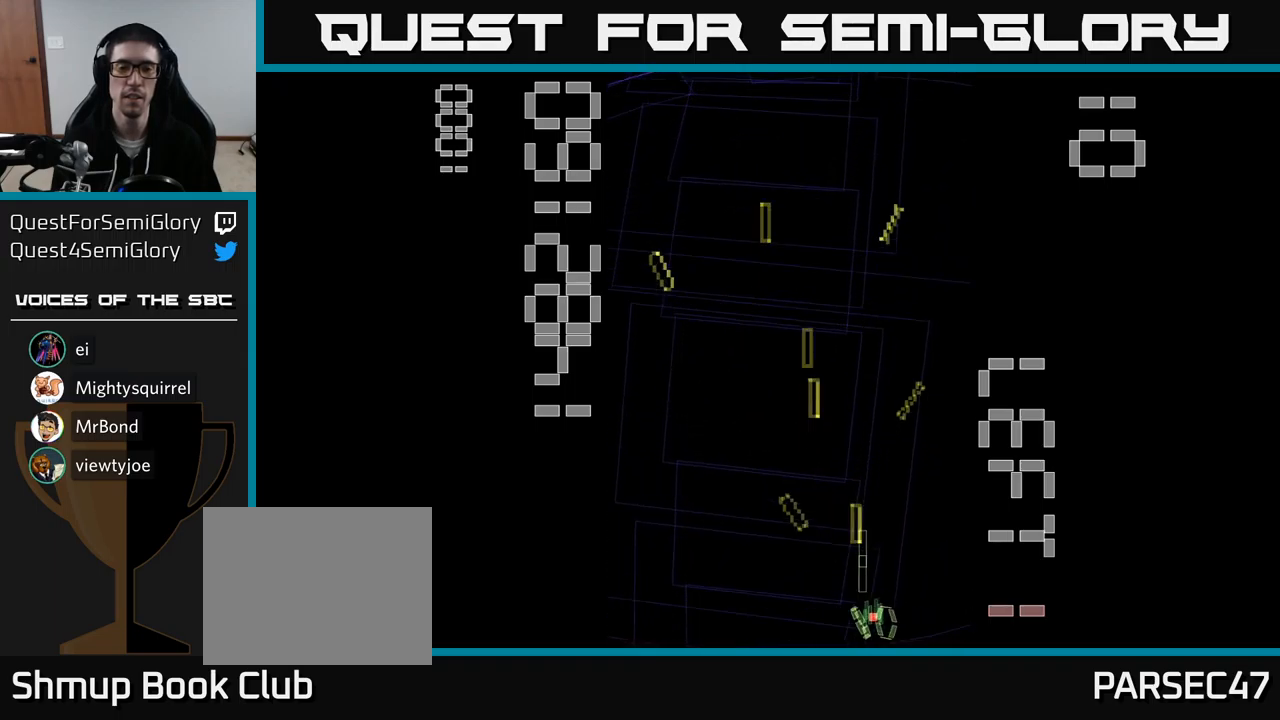
{"buttons": ["A", "DPAD_LEFT"], "events": [[50, "DPAD_RIGHT", "up"], [67, "DPAD_DOWN", "up"], [100, "DPAD_LEFT", "down"]]}
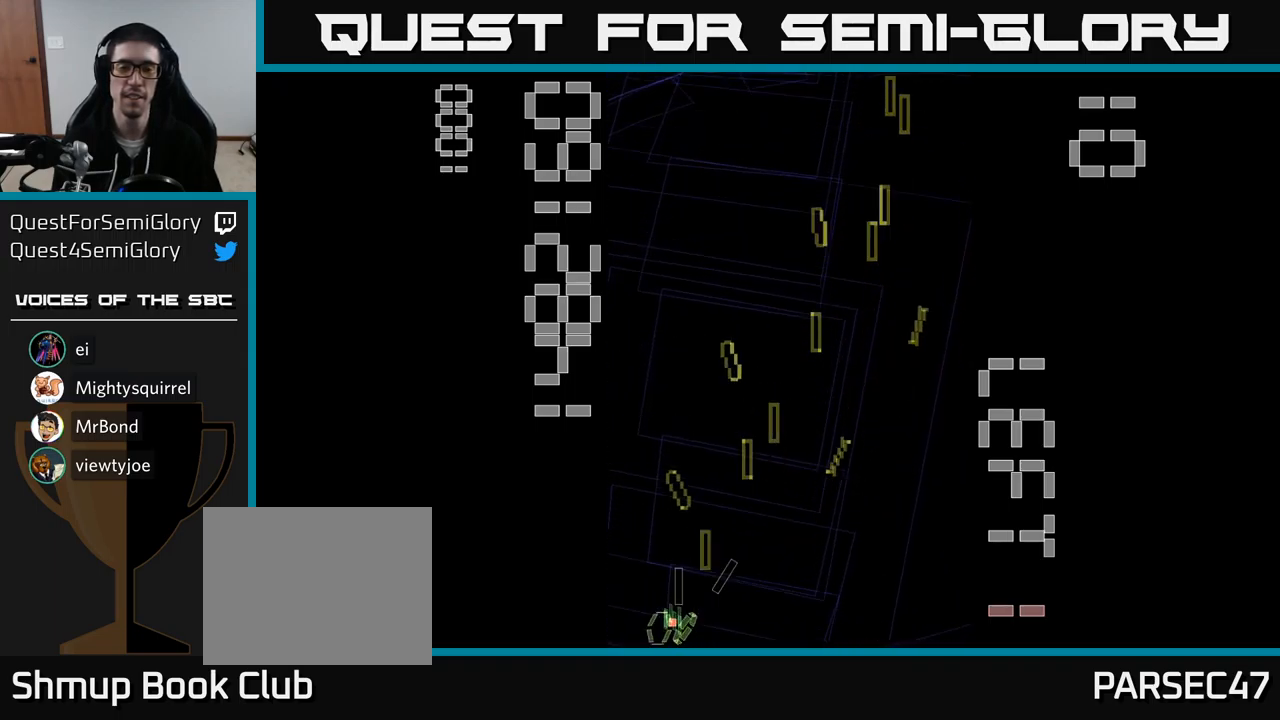
{"buttons": ["A", "DPAD_RIGHT"], "events": [[17, "DPAD_LEFT", "up"], [84, "DPAD_RIGHT", "down"]]}